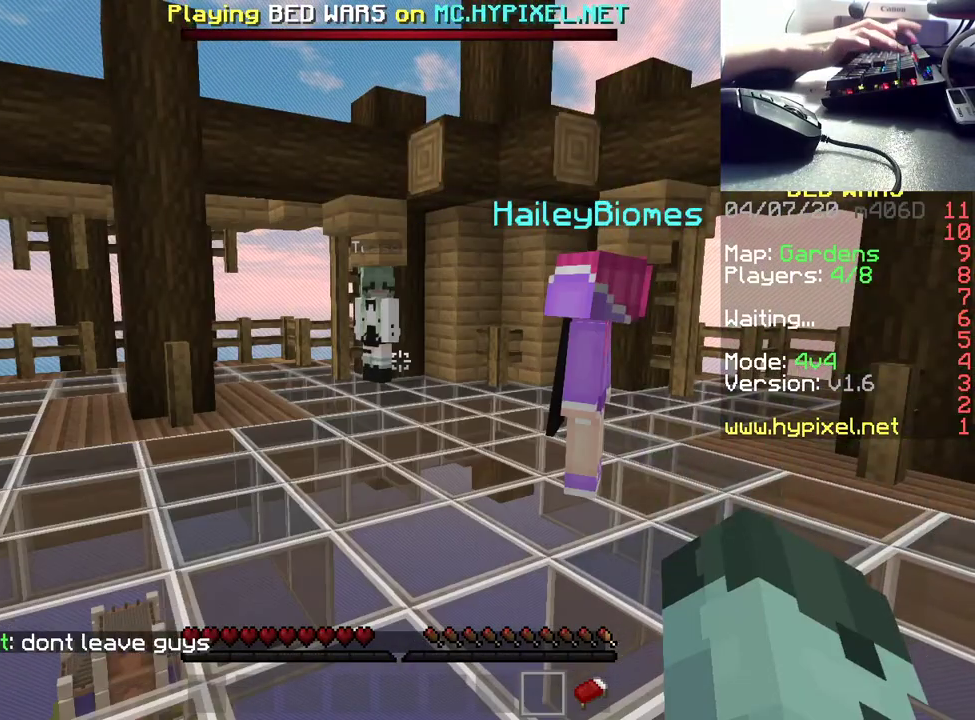
Gameplay with keyboard and mouse; each line is a JSON object with the keys and mouse buttons held at the frame after it. "events" lists presses ("down") and releases ("up") of "a", "d", "s", "space", "w", "mouse_left" and "mouse_right" between this image and that frame as [ms after this image, input, new state], when the widget could be followed in between. "mouse_left", "mouse_right" = the "left", "right" buttons of the "mouse" list. No other keys are recorded. Fast repeated clicks can show as one long hold. Mouse movement is not recorded.
{"keys": ["s"], "mouse": []}
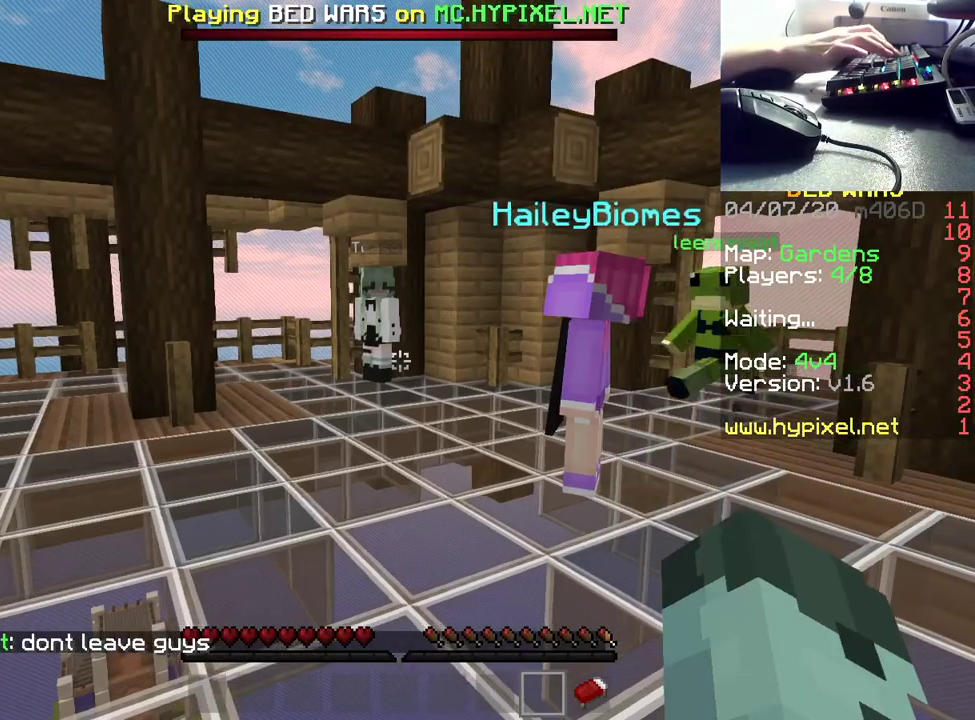
{"keys": ["a", "d", "w"], "mouse": [], "events": [[17, "d", "down"], [183, "s", "up"], [333, "w", "down"], [417, "a", "down"]]}
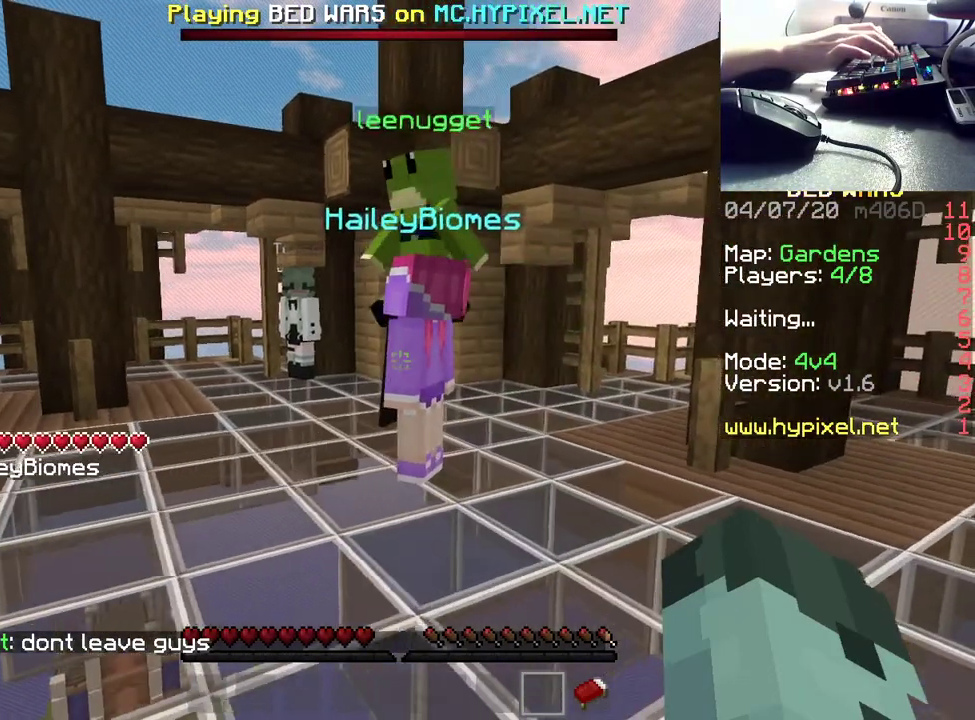
{"keys": ["a", "w"], "mouse": [], "events": [[200, "d", "up"]]}
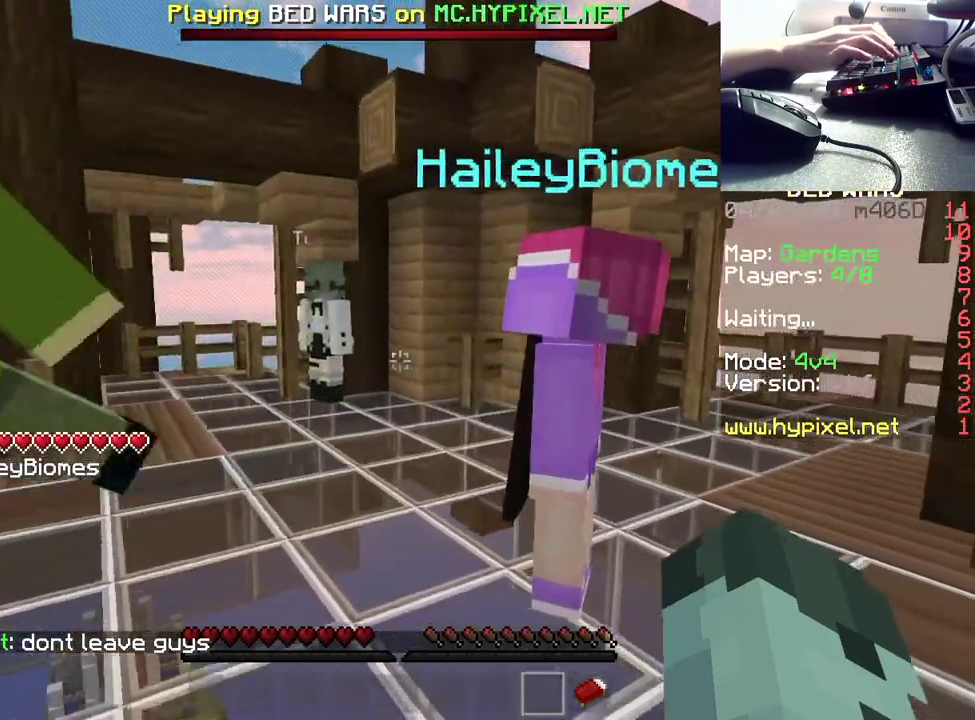
{"keys": ["w"], "mouse": [], "events": [[333, "a", "up"], [467, "w", "up"], [500, "w", "down"]]}
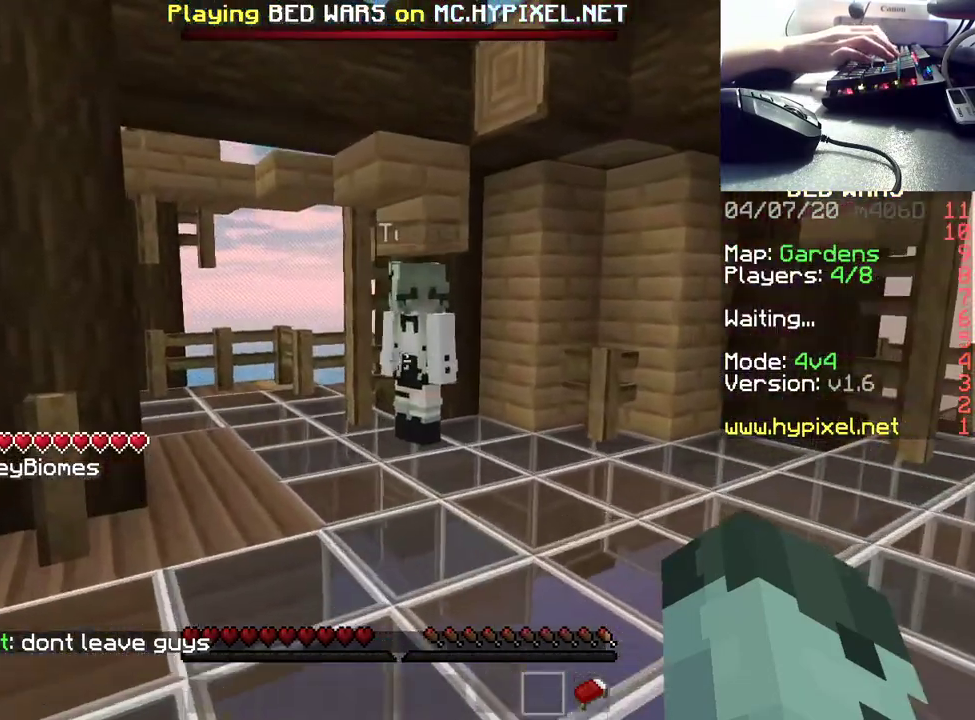
{"keys": [], "mouse": [], "events": [[333, "w", "up"]]}
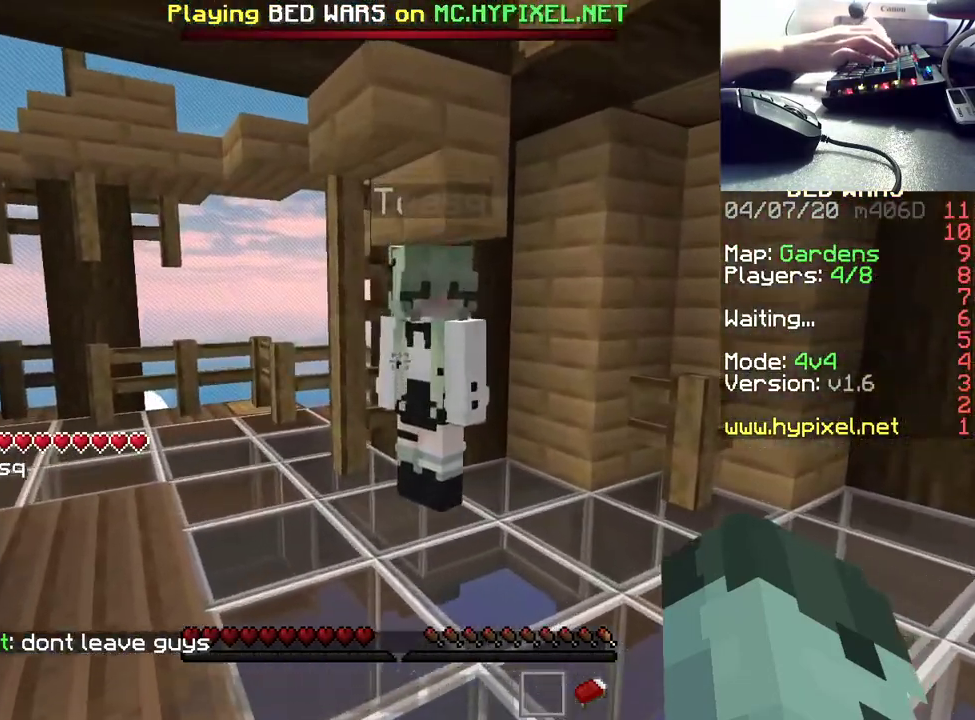
{"keys": ["w"], "mouse": [], "events": [[33, "s", "down"], [200, "a", "down"], [250, "s", "up"], [400, "a", "up"], [467, "w", "down"]]}
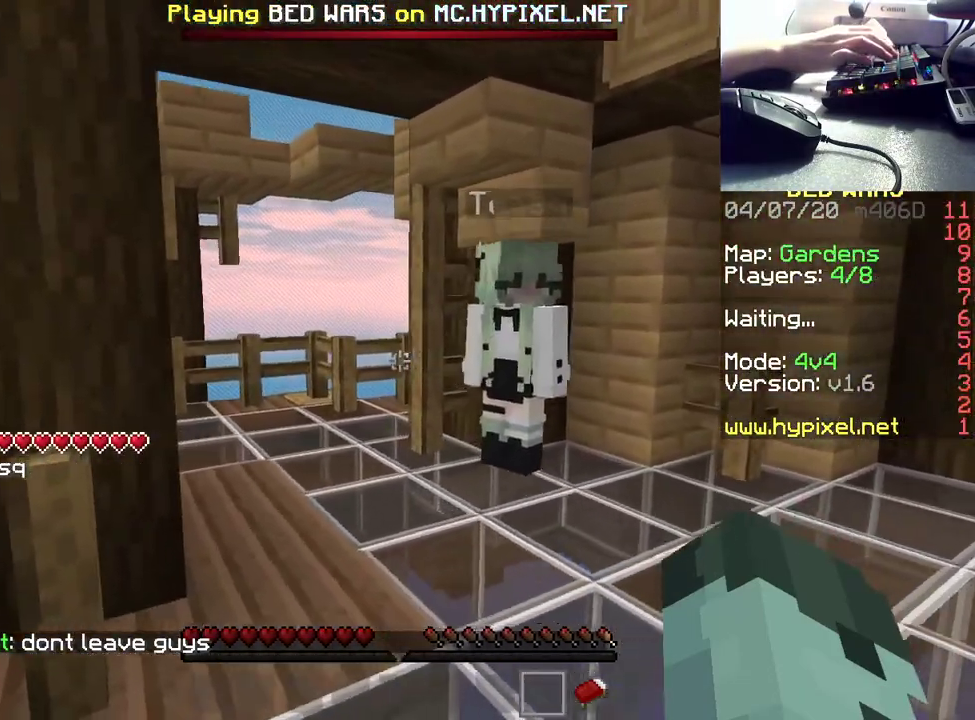
{"keys": ["d", "s"], "mouse": [], "events": [[117, "w", "up"], [233, "s", "down"], [383, "d", "down"]]}
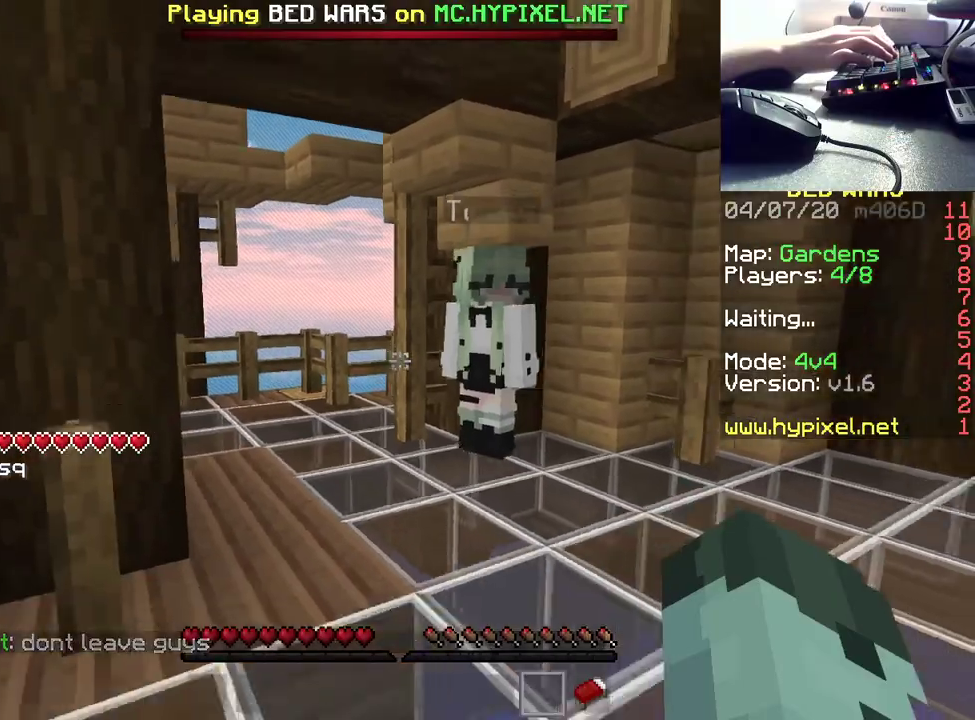
{"keys": ["a", "d", "s"], "mouse": [], "events": [[67, "a", "down"]]}